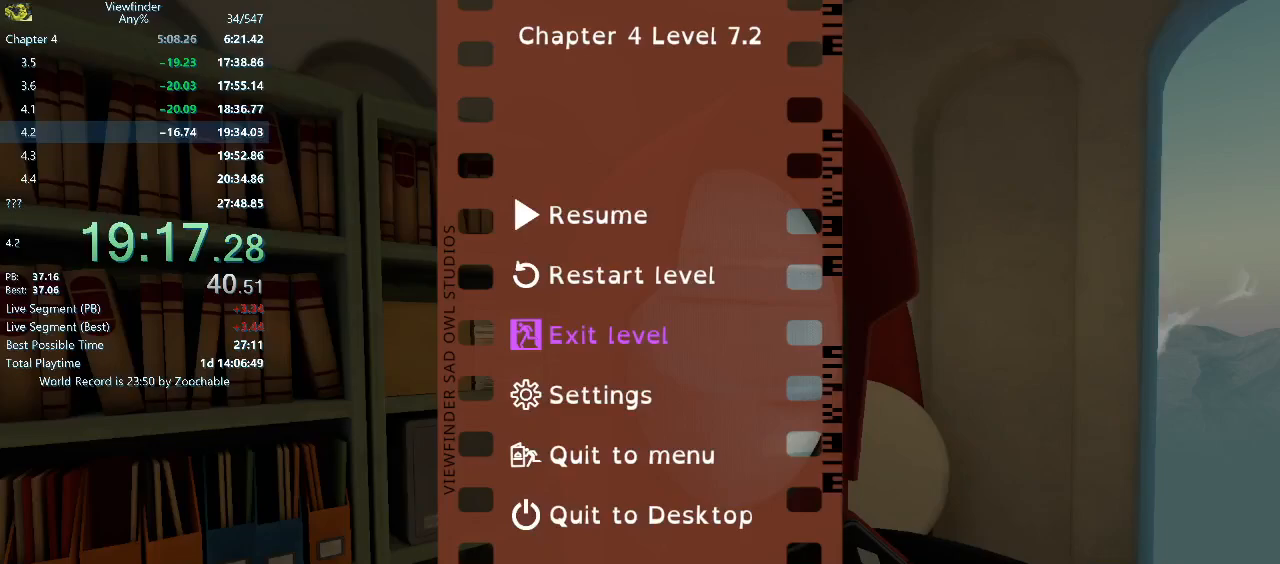
Gameplay with keyboard and mouse; each line is a JSON object with the keys and mouse buttons held at the frame after it. "events" lists presses ("down") and releases ("up") of "a", "d", "e", "escape", "f", "q", "r", "return", "s", "shift", "space", "w", "mouse_left", "mouse_middle", "mouse_right", "mouse_wheel_up" and "mouse_wheel_down" between this image and that frame as [ms after this image, input, new state], when the widget could be followed in between. "mouse_left", "mouse_middle", "mouse_right", "mouse_wheel_up", "mouse_wheel_down" = the "left", "middle", "right", "wheel_up", "wheel_down" buttons of the "mouse" list. No other keys are recorded. Mouse movement is not recorded.
{"keys": [], "mouse": [], "events": [[267, "escape", "down"], [350, "escape", "up"]]}
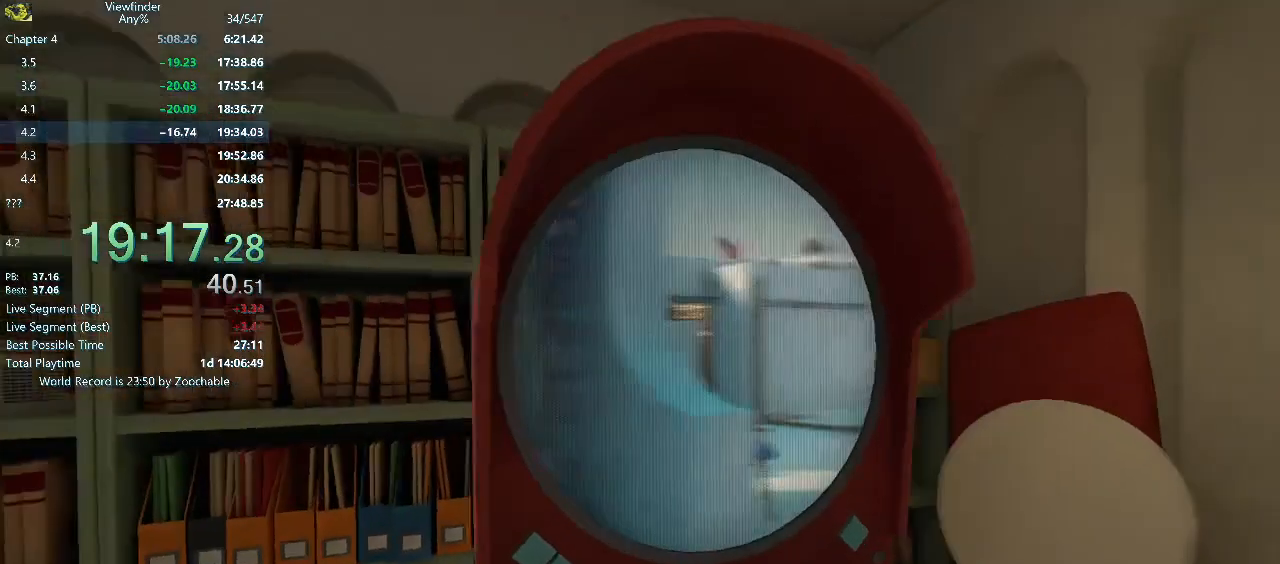
{"keys": [], "mouse": [], "events": []}
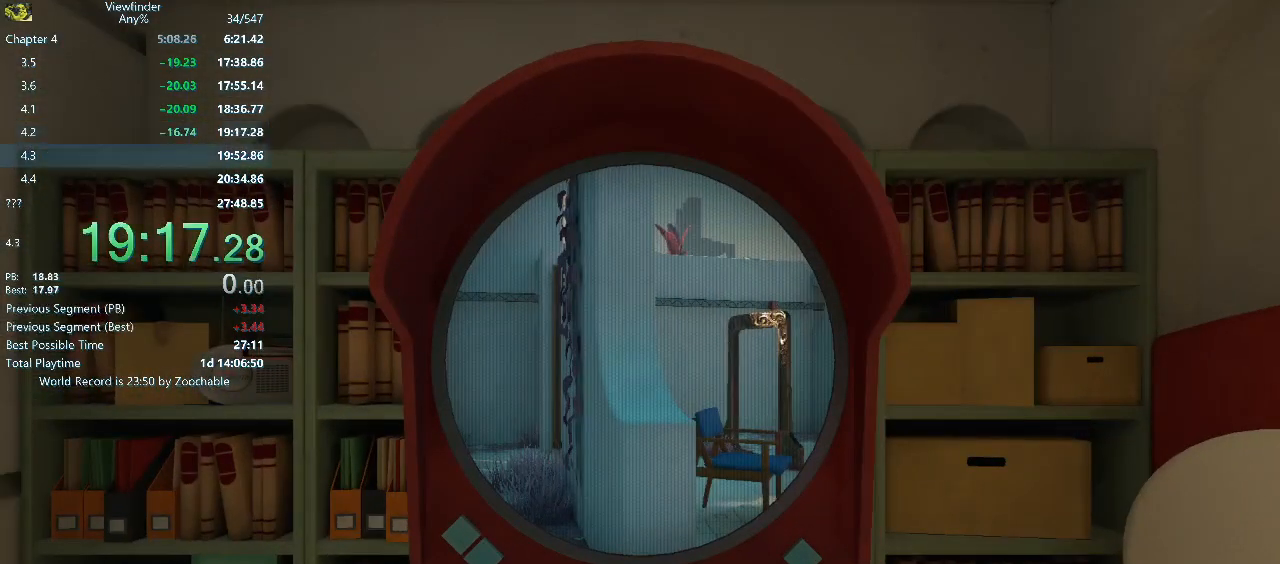
{"keys": ["d", "w"], "mouse": [], "events": [[250, "d", "down"], [250, "w", "down"]]}
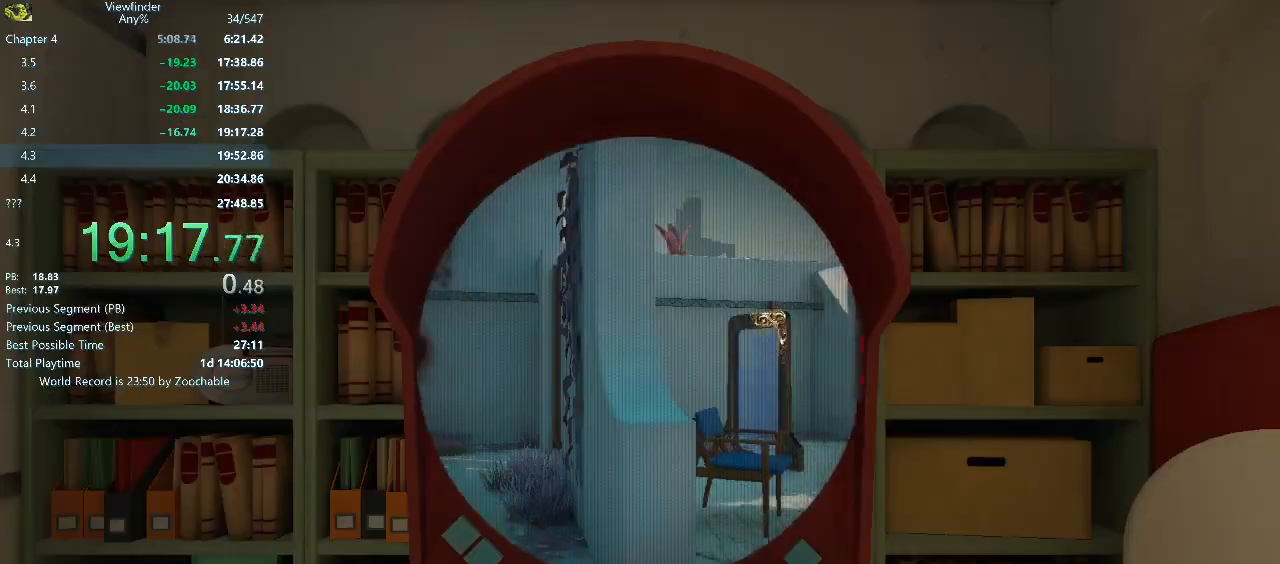
{"keys": ["d", "w"], "mouse": [], "events": [[350, "space", "down"], [450, "space", "up"]]}
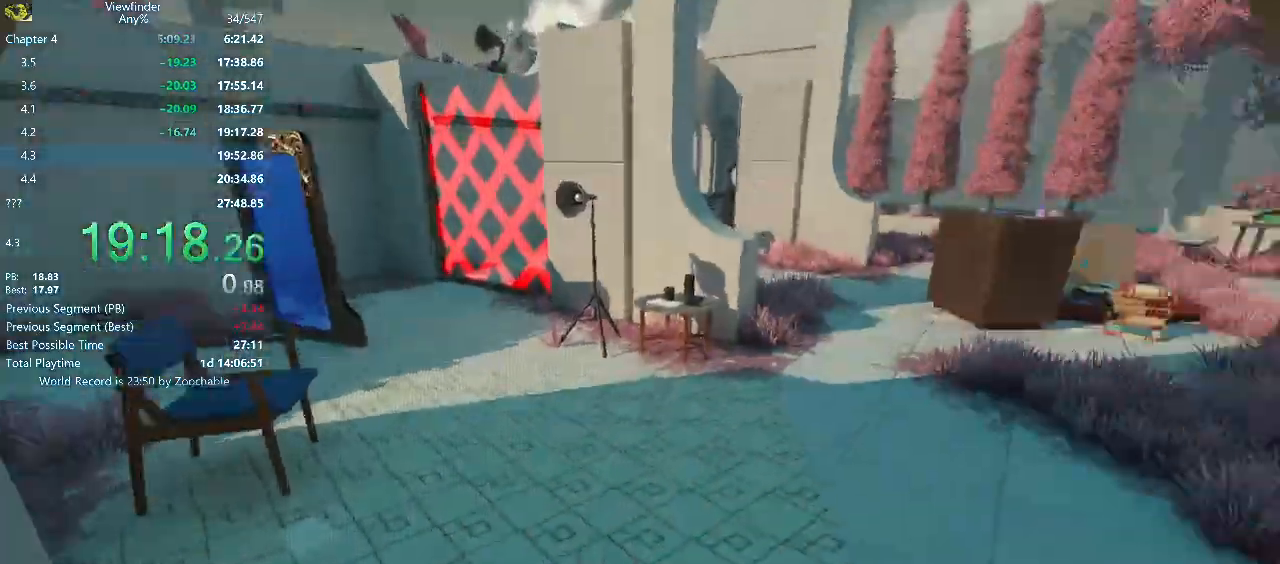
{"keys": ["w"], "mouse": [], "events": [[33, "d", "up"]]}
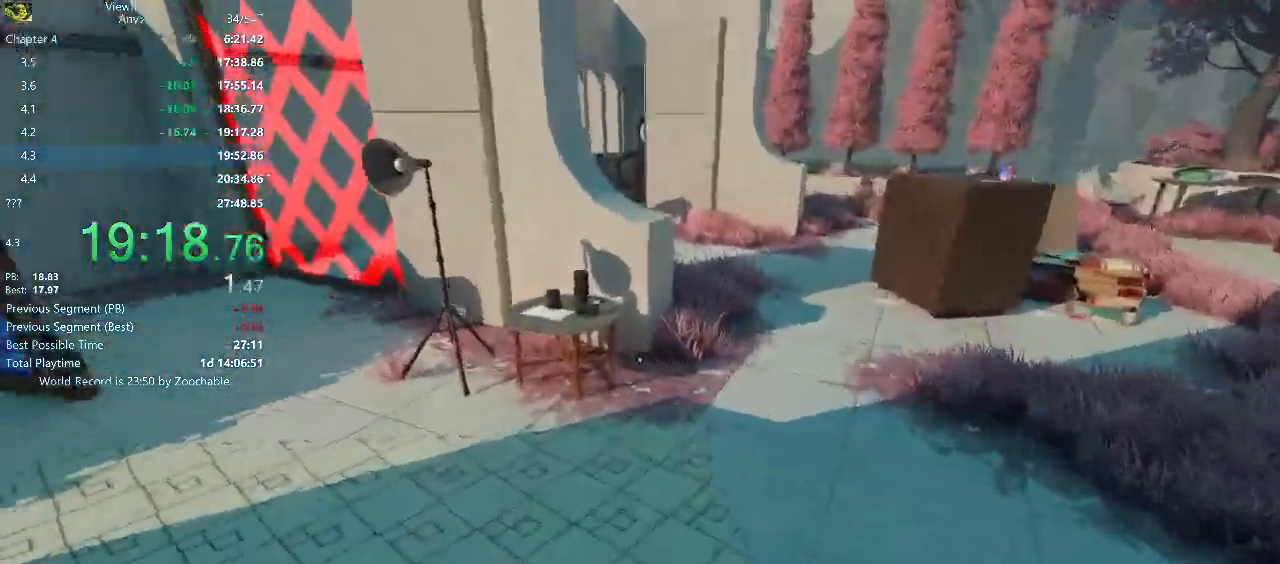
{"keys": ["w"], "mouse": [], "events": [[383, "space", "down"], [467, "space", "up"]]}
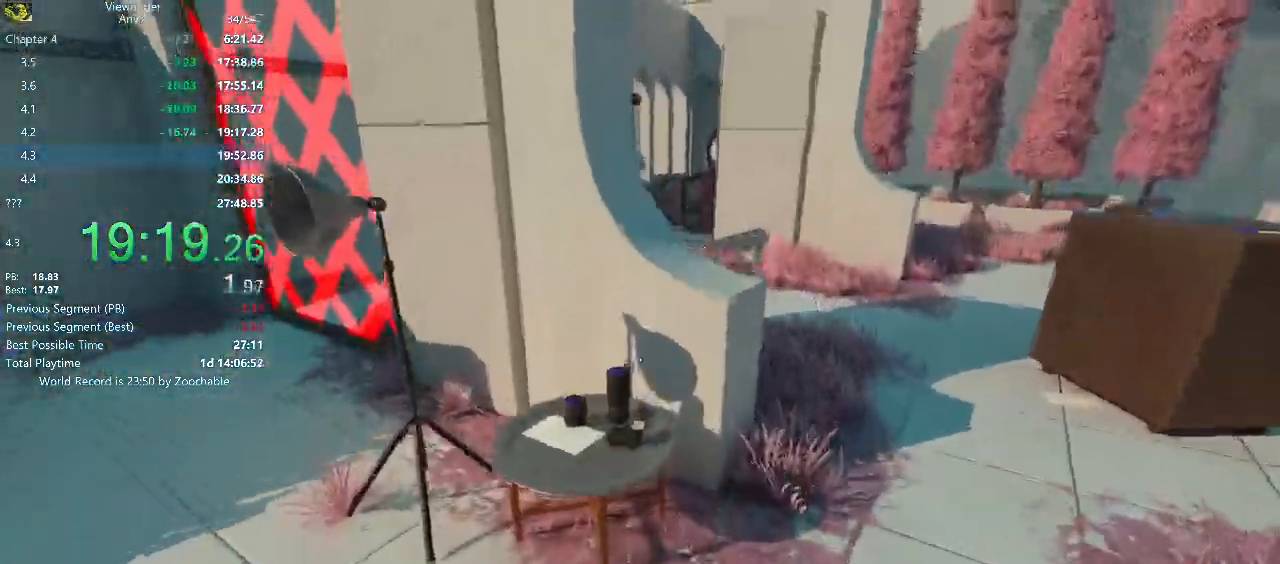
{"keys": ["space", "w"], "mouse": [], "events": [[83, "space", "down"], [167, "space", "up"], [250, "space", "down"], [300, "space", "up"], [350, "space", "down"], [450, "space", "up"], [483, "space", "down"]]}
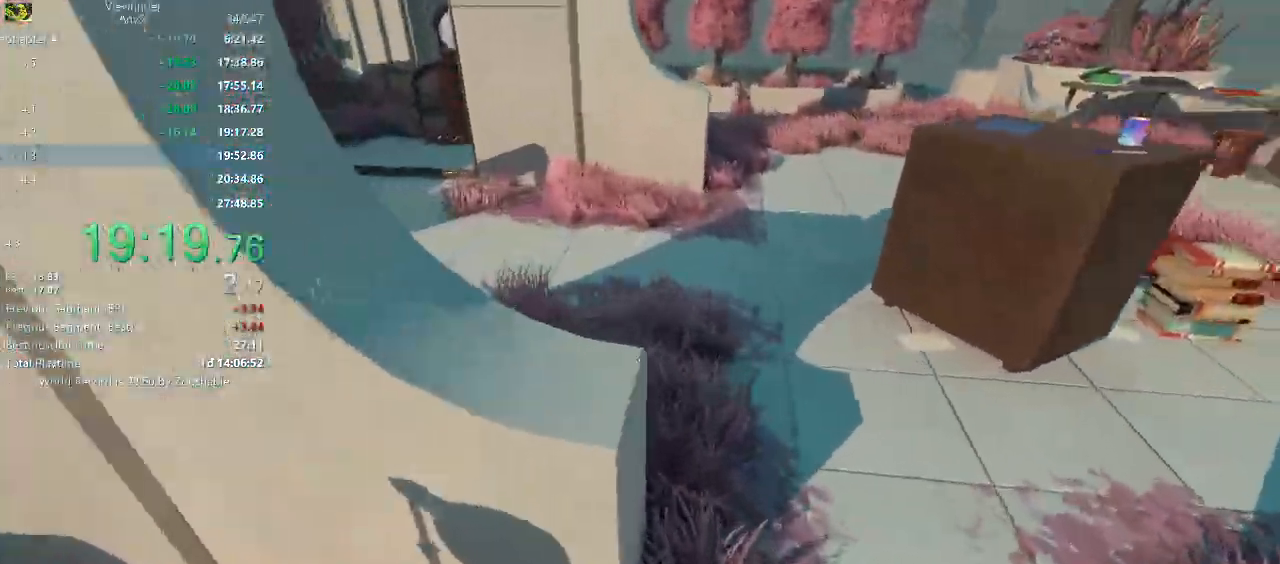
{"keys": ["a", "w"], "mouse": [], "events": [[50, "space", "up"], [100, "space", "down"], [183, "space", "up"], [367, "a", "down"]]}
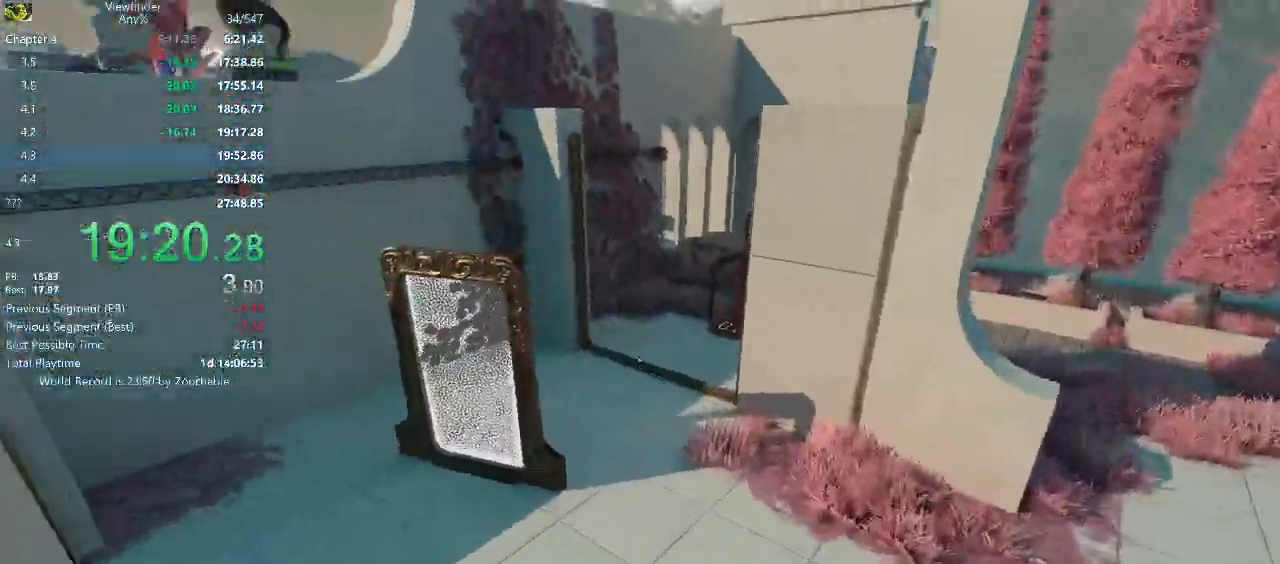
{"keys": ["w"], "mouse": [], "events": [[300, "a", "up"]]}
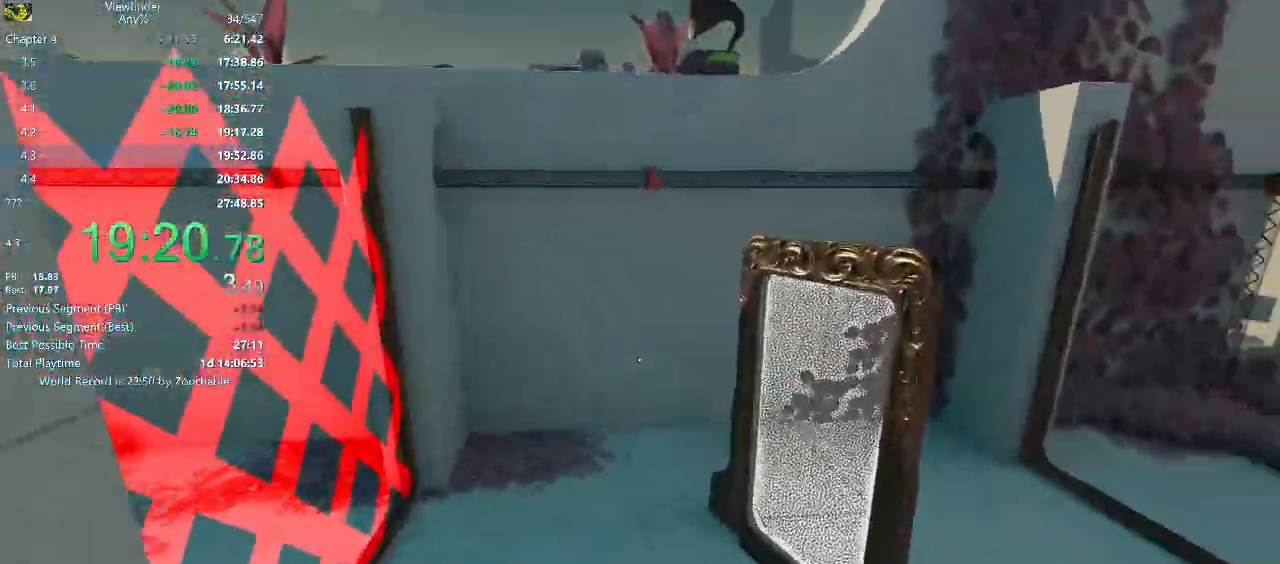
{"keys": ["w"], "mouse": [], "events": []}
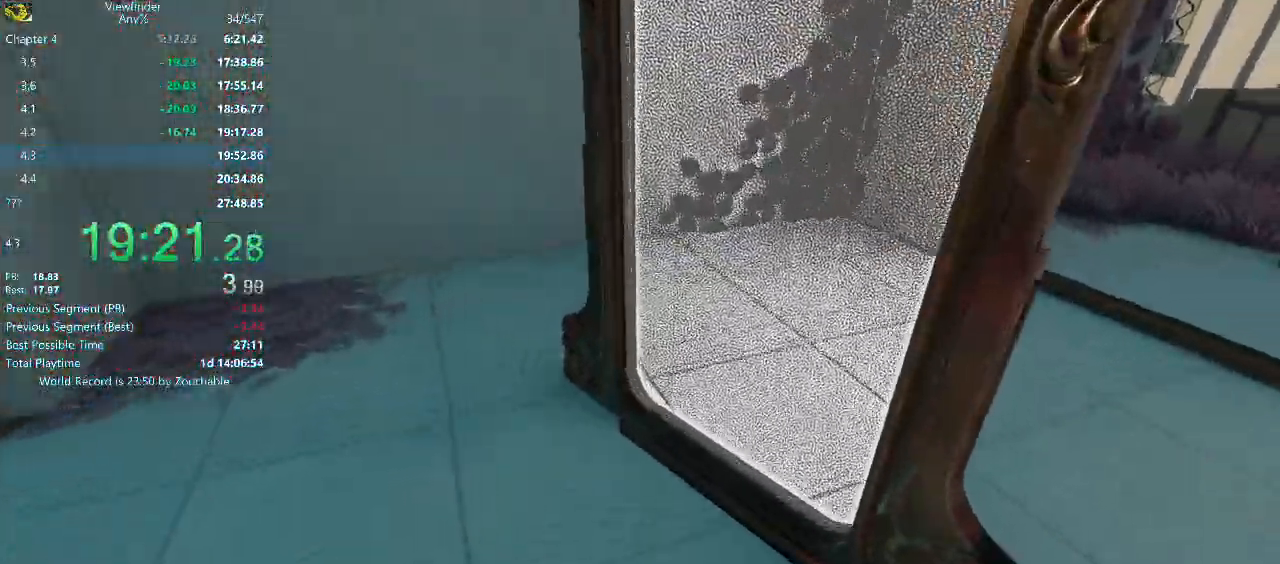
{"keys": ["w"], "mouse": []}
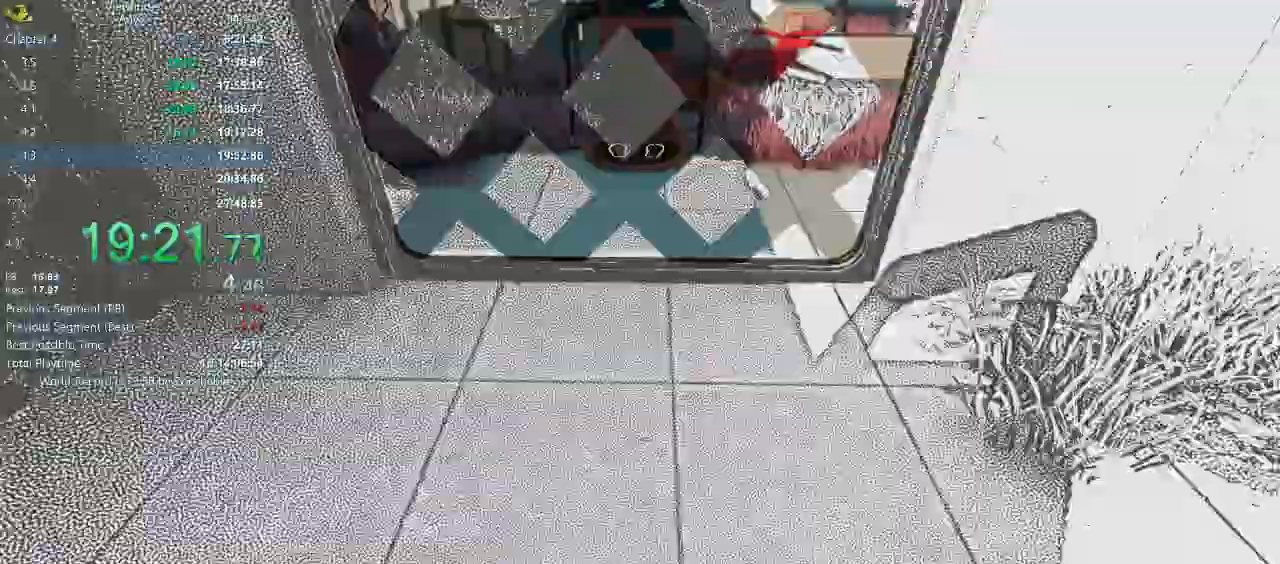
{"keys": ["w"], "mouse": [], "events": []}
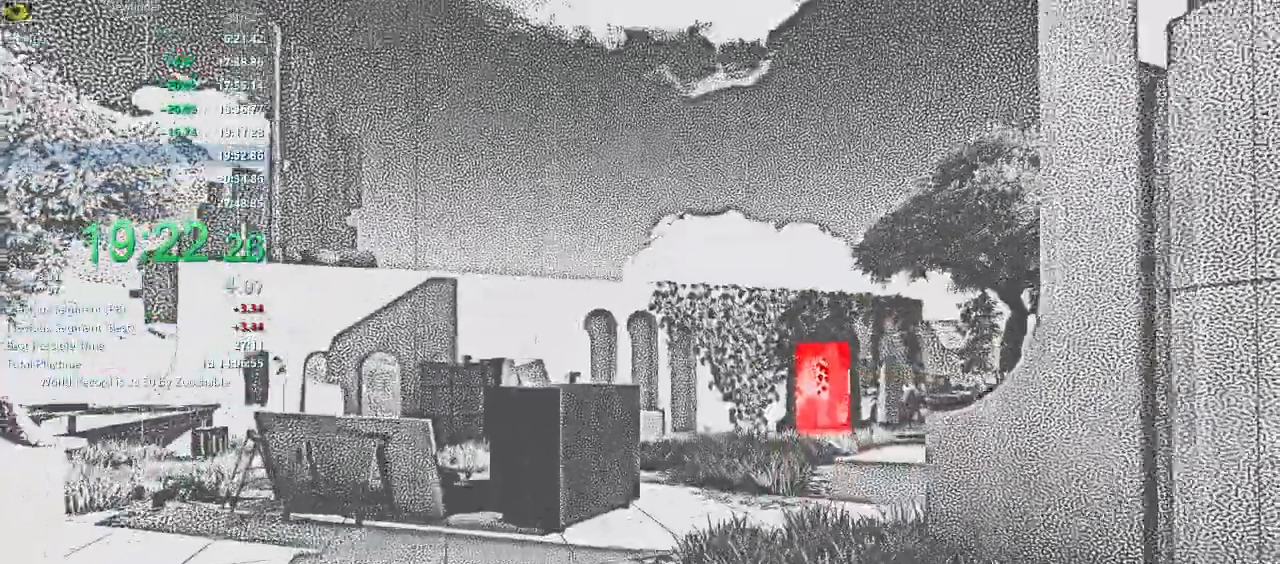
{"keys": ["w"], "mouse": [], "events": []}
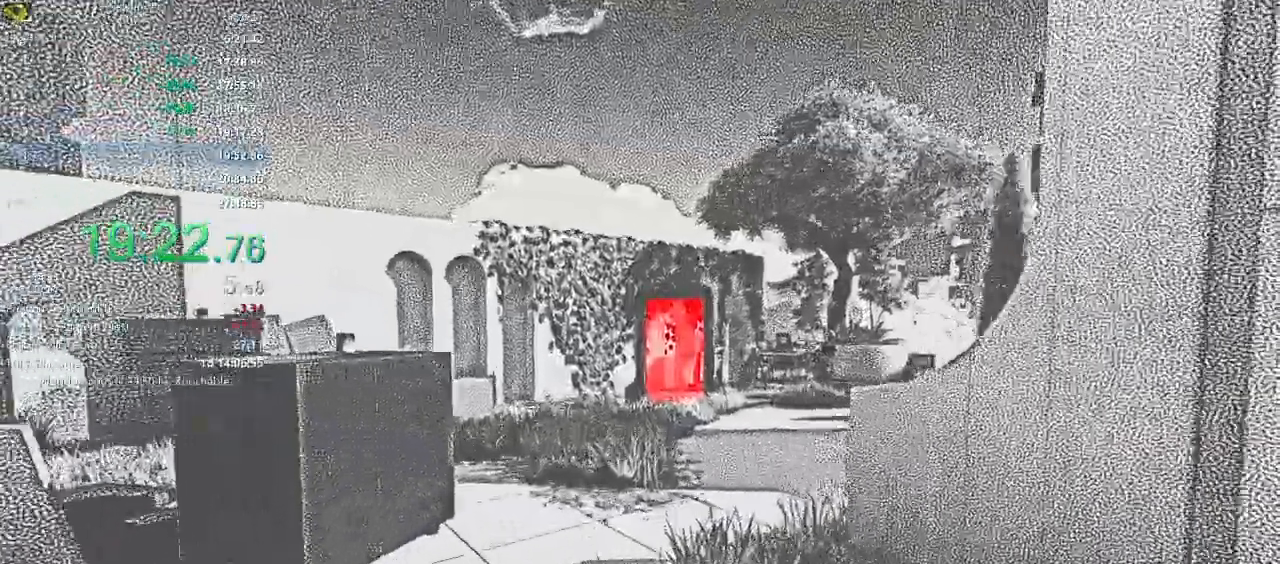
{"keys": ["w"], "mouse": [], "events": []}
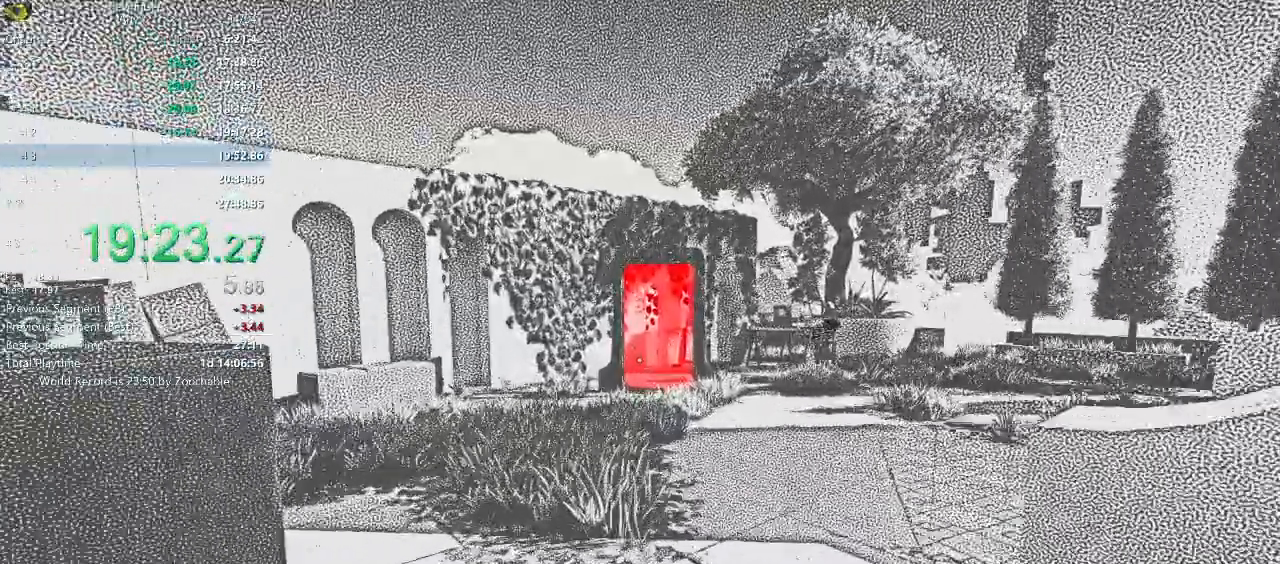
{"keys": ["w"], "mouse": [], "events": []}
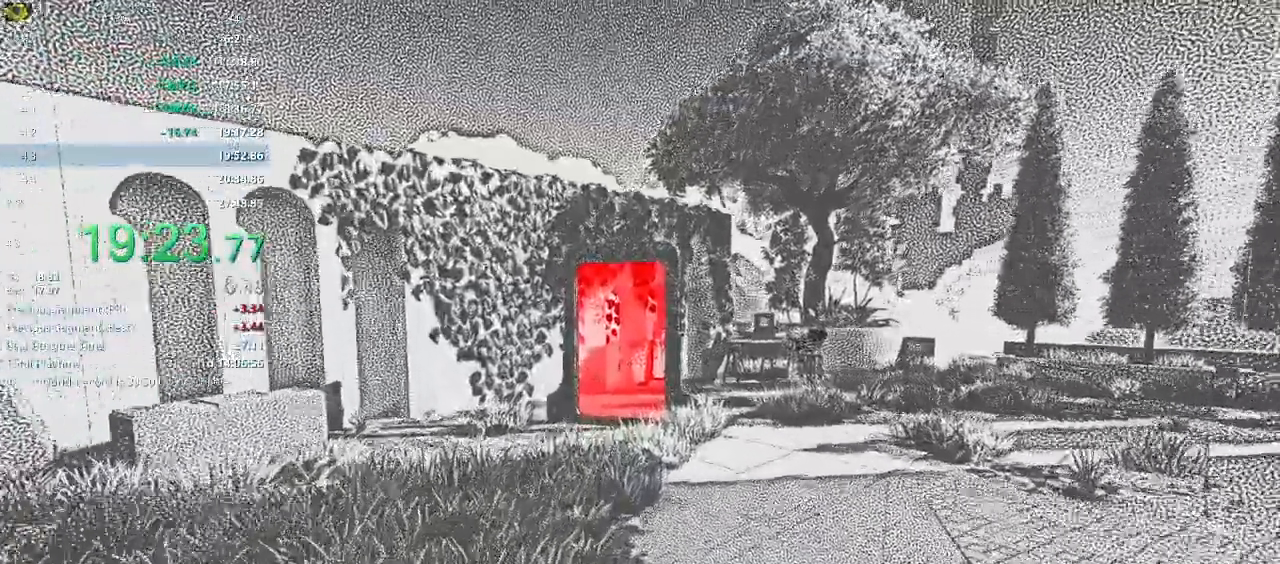
{"keys": ["w"], "mouse": [], "events": []}
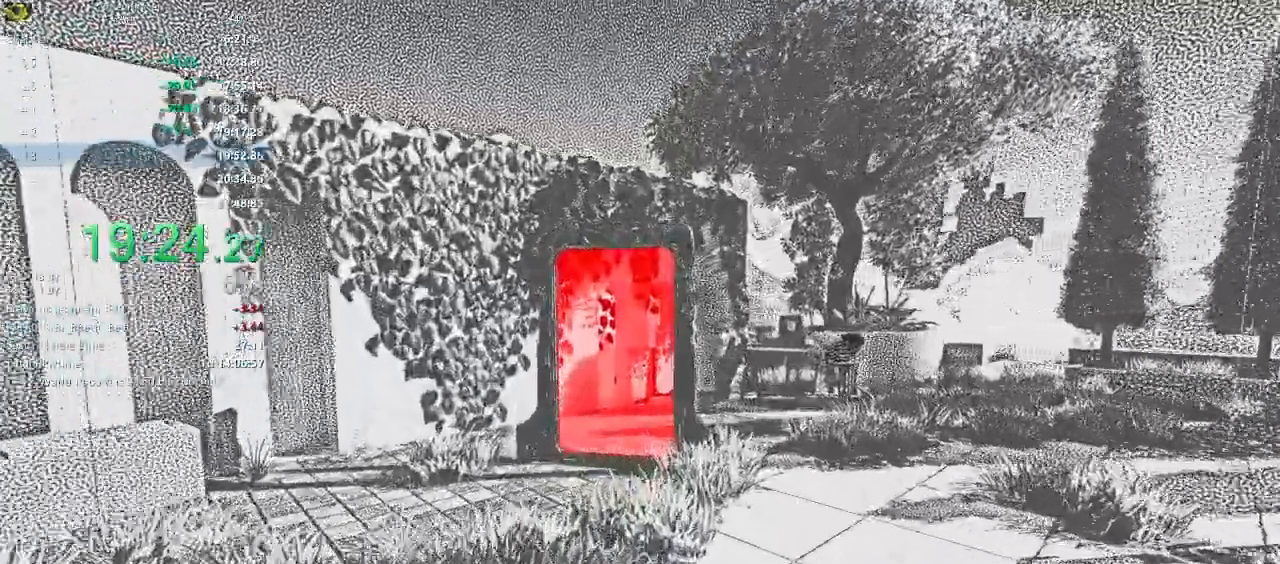
{"keys": ["w"], "mouse": [], "events": []}
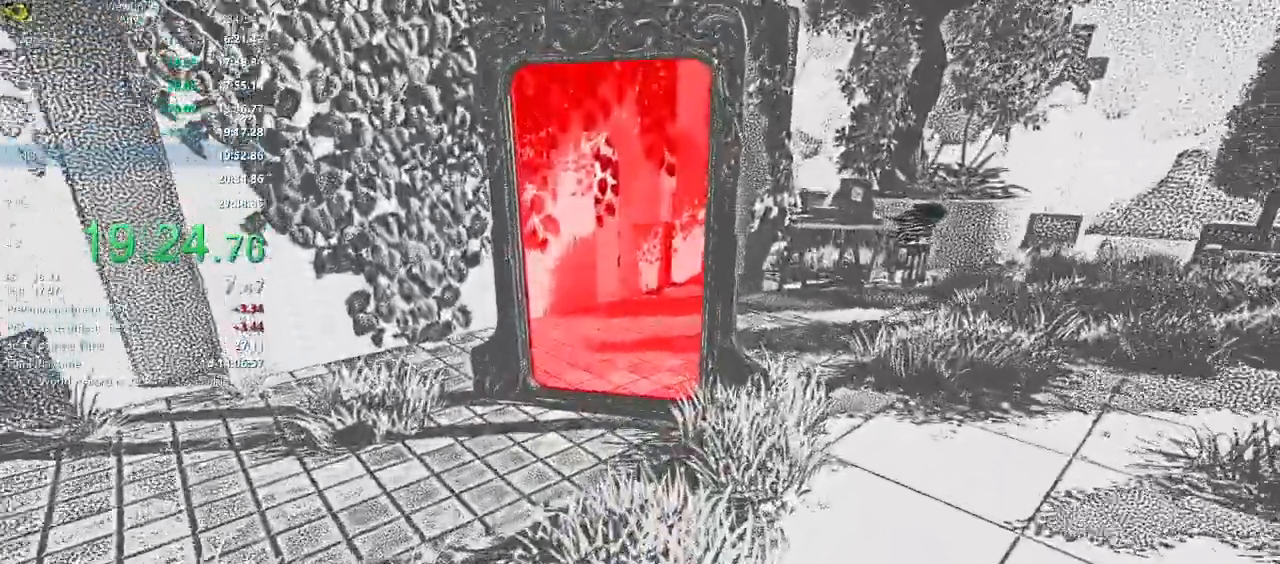
{"keys": ["w"], "mouse": [], "events": []}
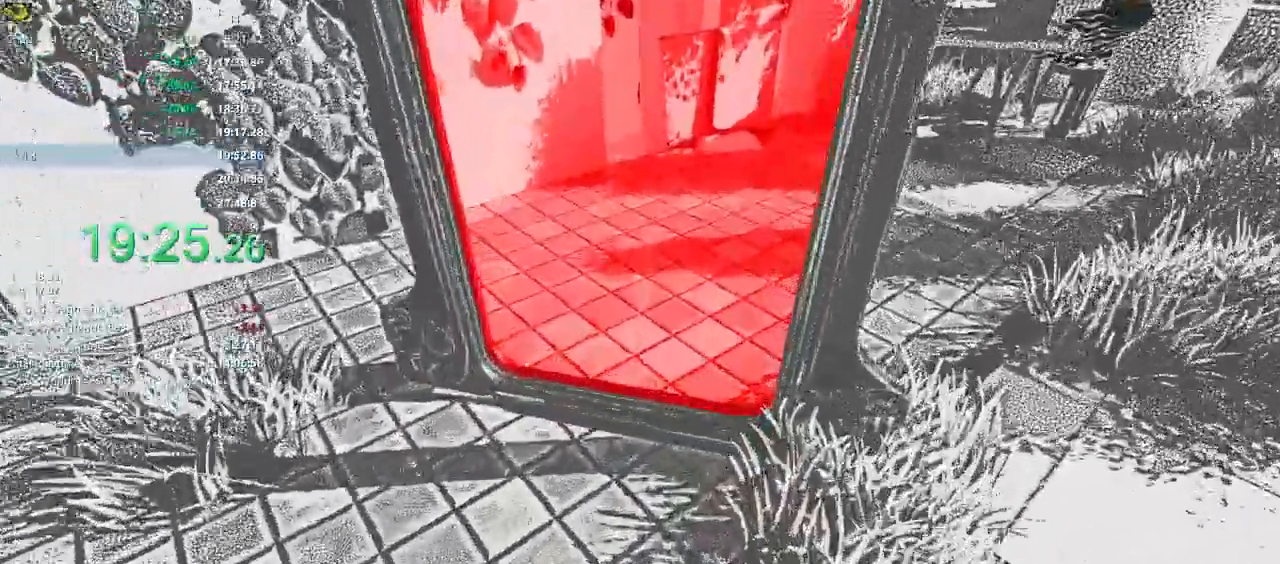
{"keys": ["w"], "mouse": []}
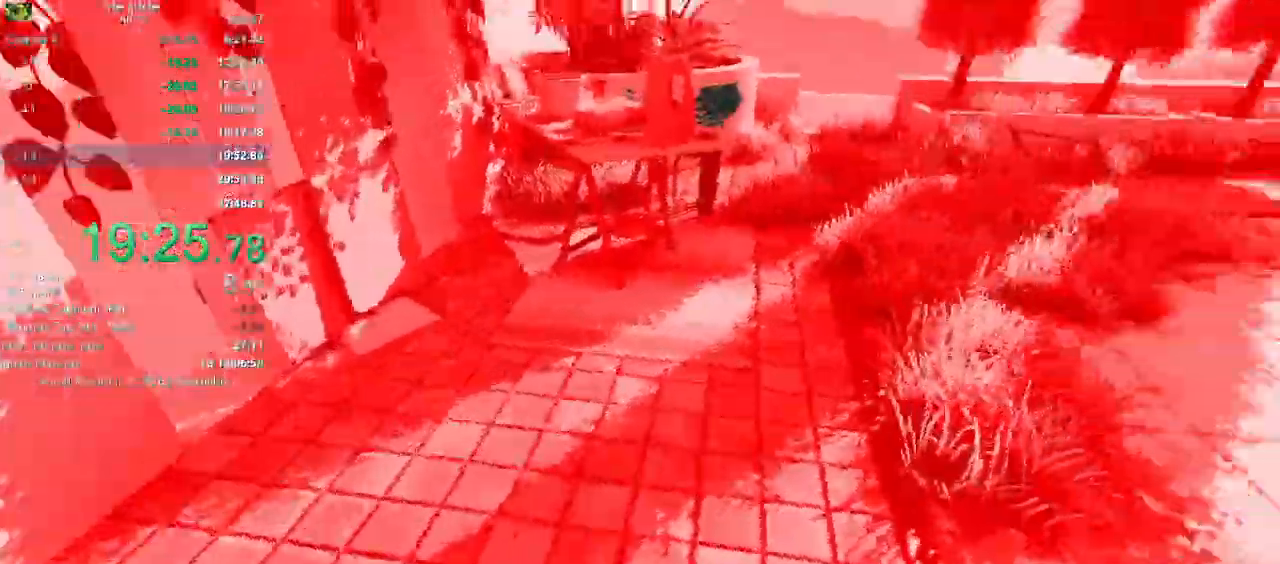
{"keys": ["w"], "mouse": [], "events": []}
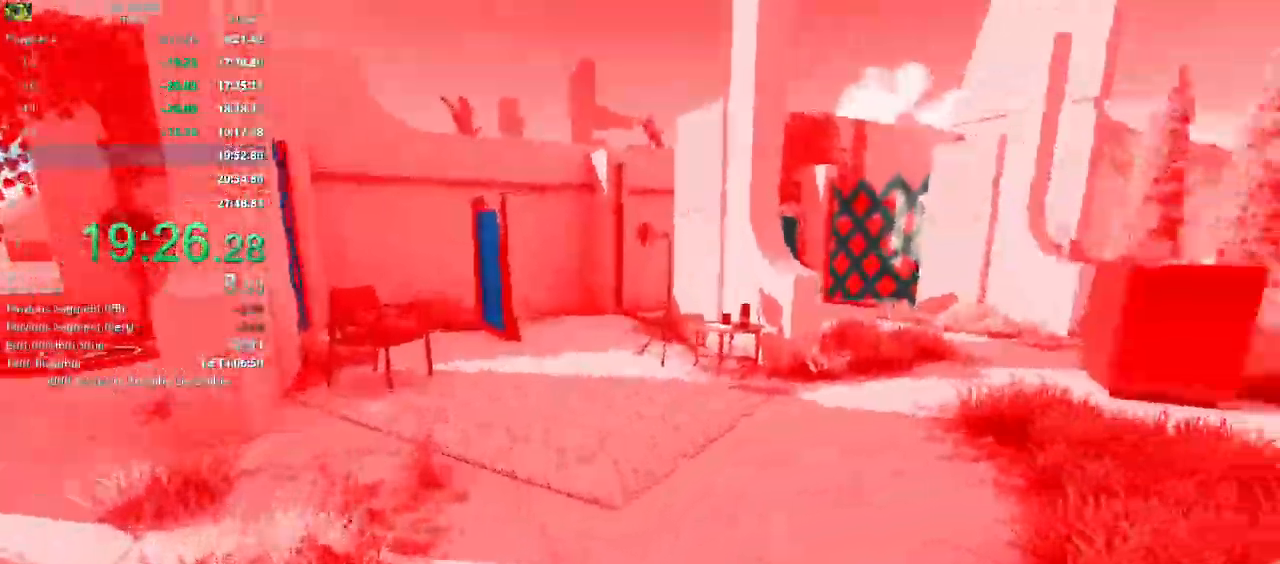
{"keys": ["w"], "mouse": [], "events": []}
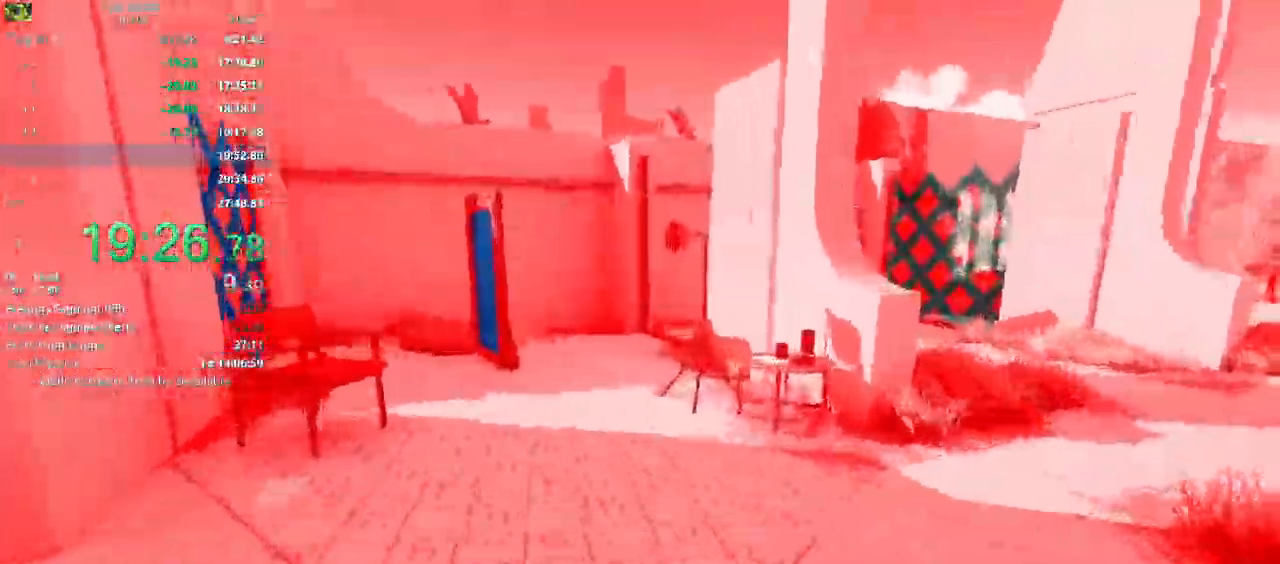
{"keys": ["w"], "mouse": [], "events": []}
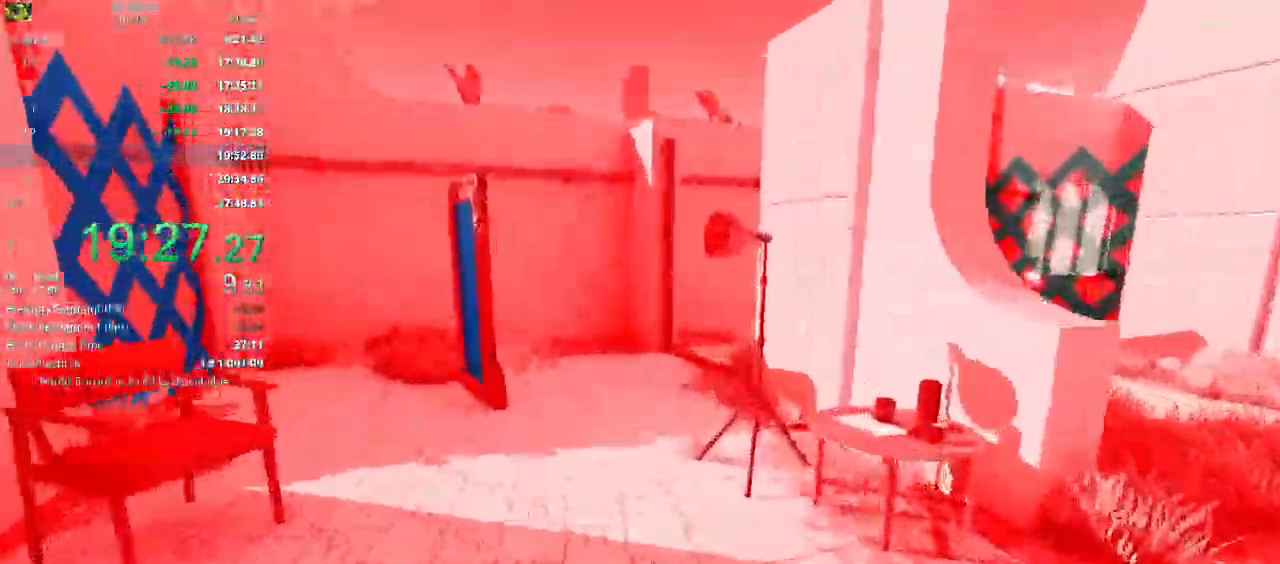
{"keys": ["w"], "mouse": [], "events": []}
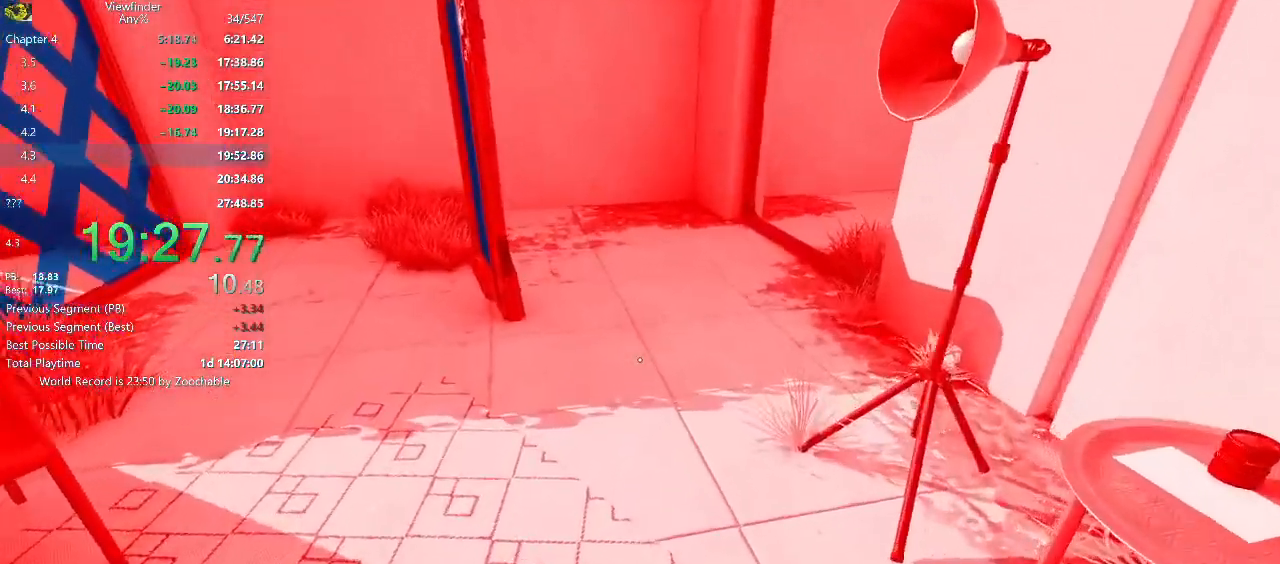
{"keys": ["w"], "mouse": [], "events": []}
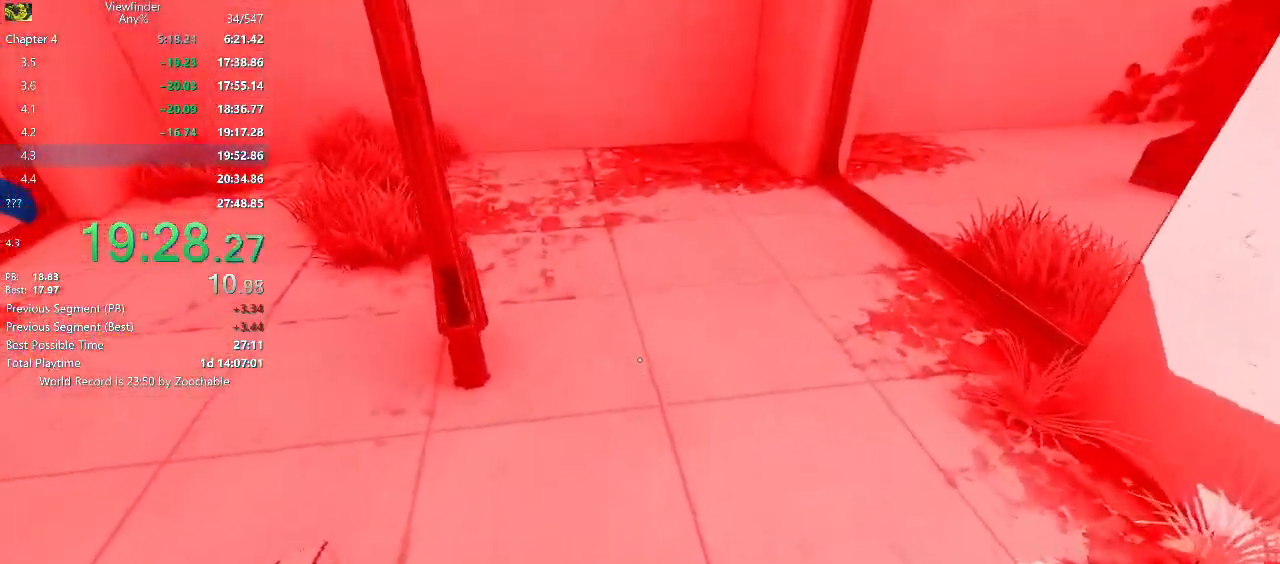
{"keys": ["w"], "mouse": [], "events": []}
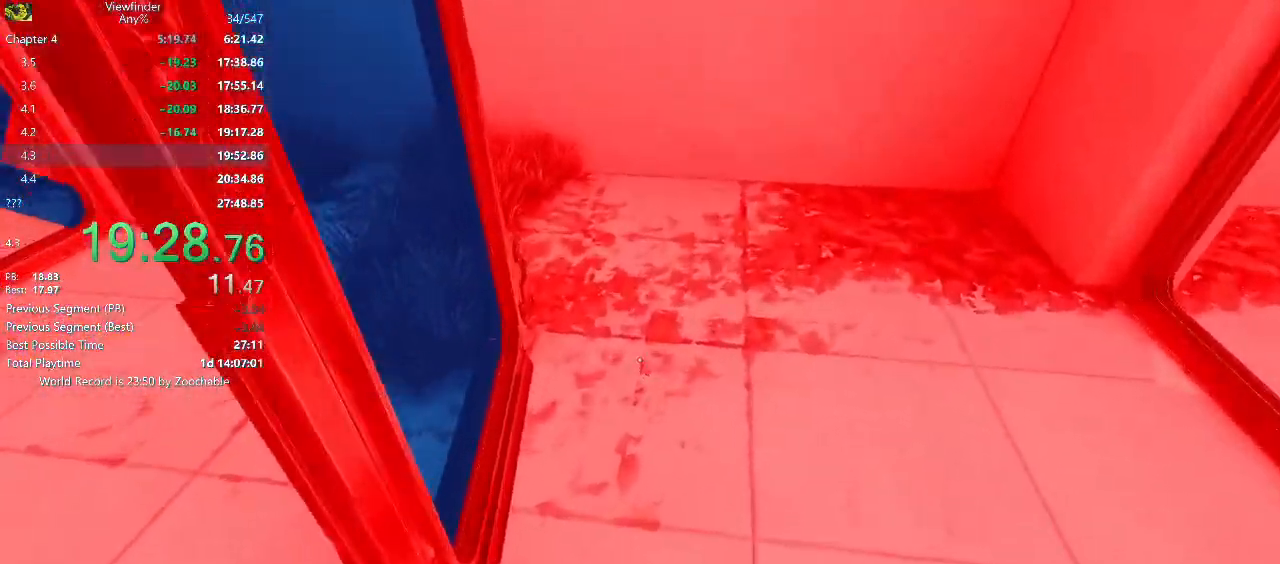
{"keys": ["w"], "mouse": [], "events": []}
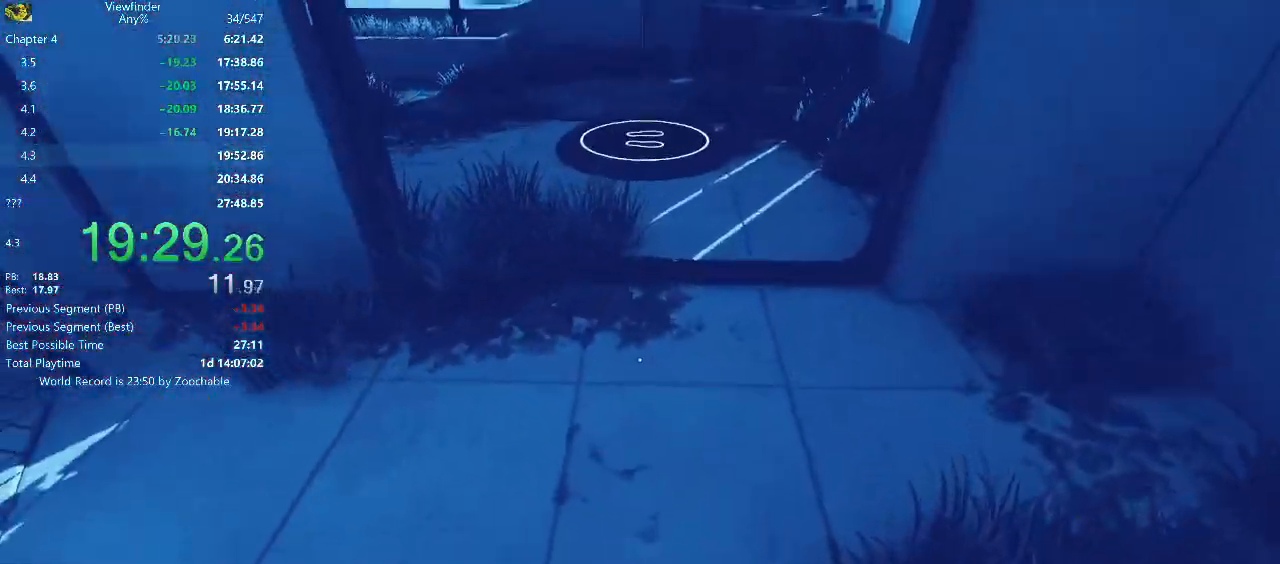
{"keys": ["w"], "mouse": [], "events": []}